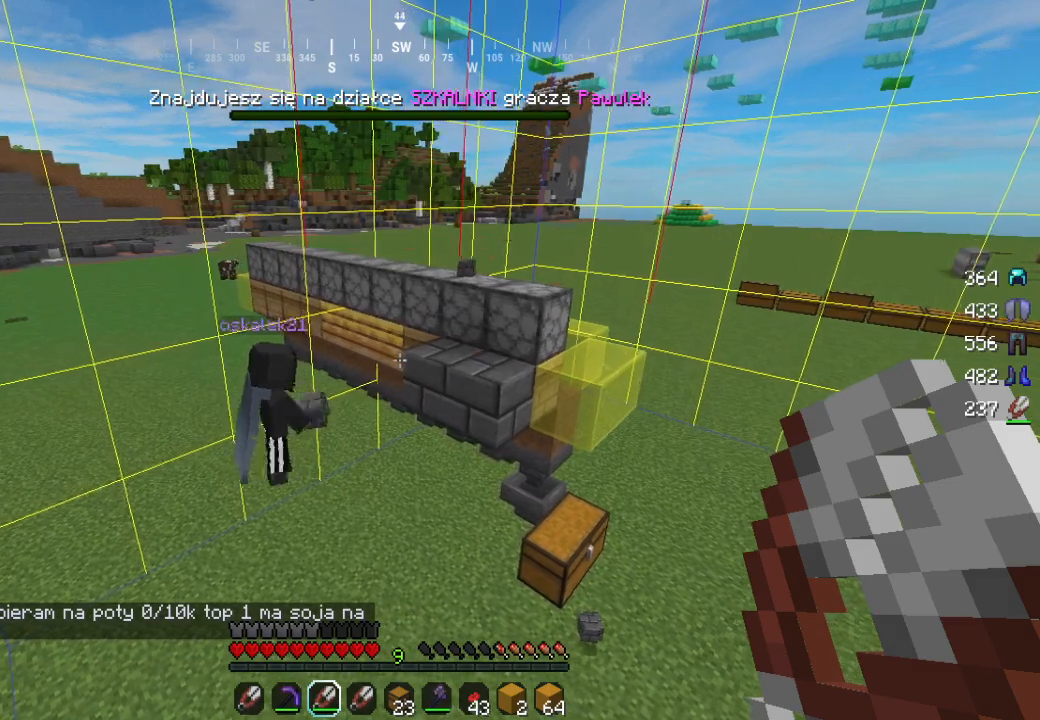
Gameplay with keyboard and mouse; each line is a JSON object with the keys and mouse buttons held at the frame after it. "events" lists presses ("down") and releases ("up") of "a", "d", "s", "w", "mouse_left" and "mouse_right" between this image and that frame as [ms after this image, input, new state], when the widget could be followed in between. "mouse_left", "mouse_right" = the "left", "right" buttons of the "mouse" list. No other keys are recorded. Fast repeated clicks can show as one long hold. Mouse movement is not recorded.
{"keys": [], "mouse": [], "events": []}
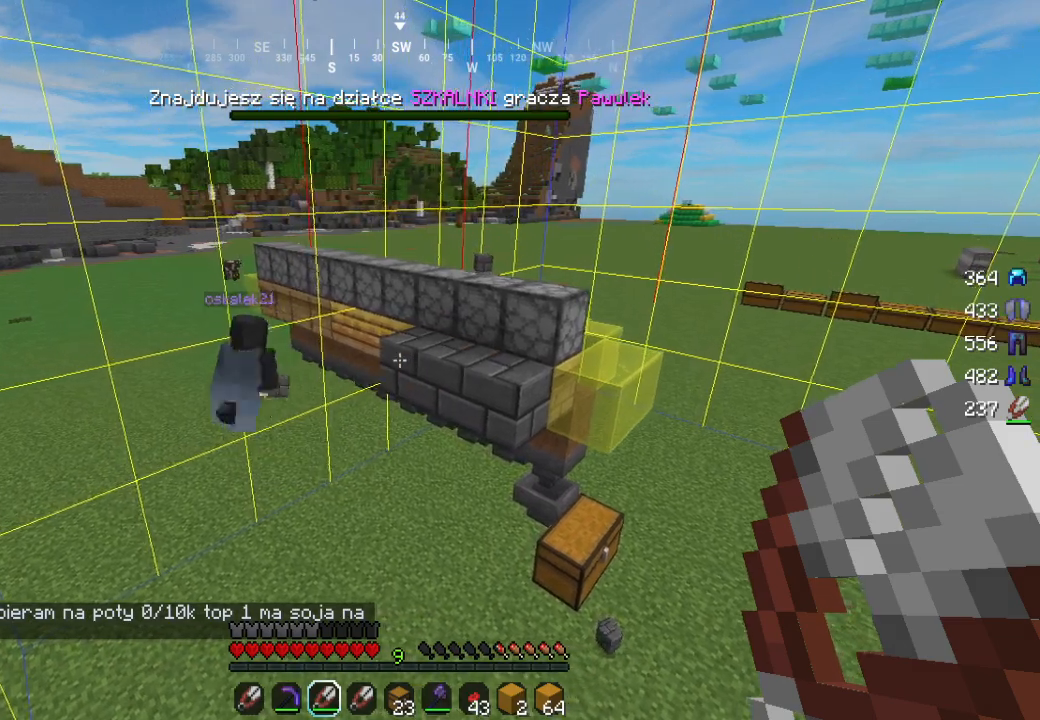
{"keys": [], "mouse": [], "events": []}
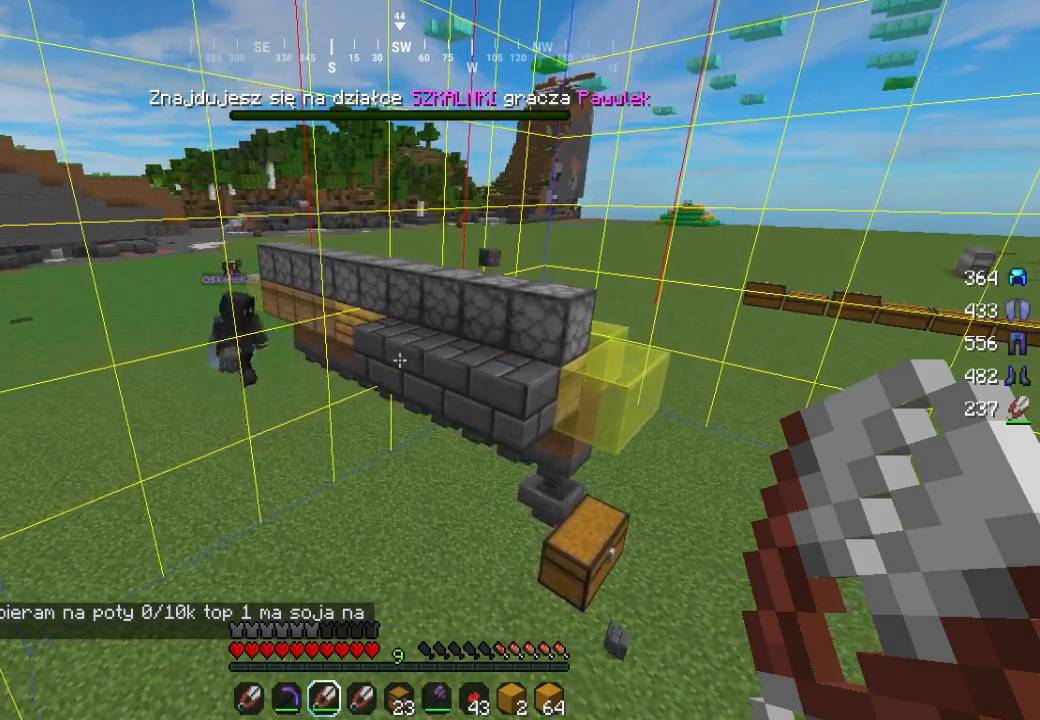
{"keys": [], "mouse": [], "events": []}
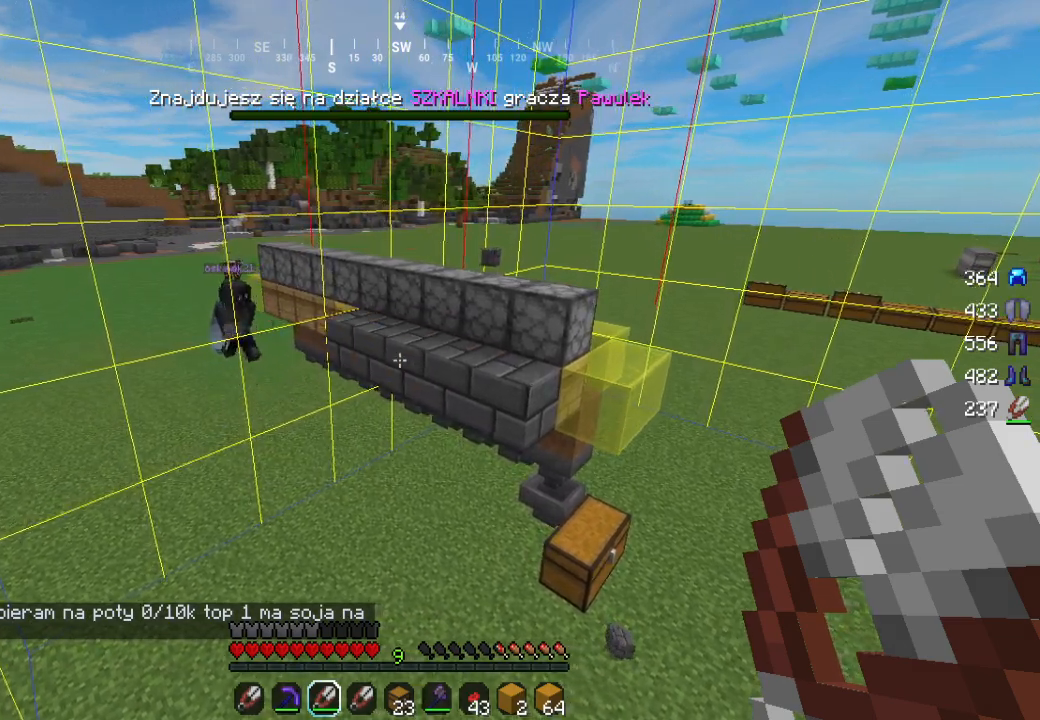
{"keys": [], "mouse": [], "events": []}
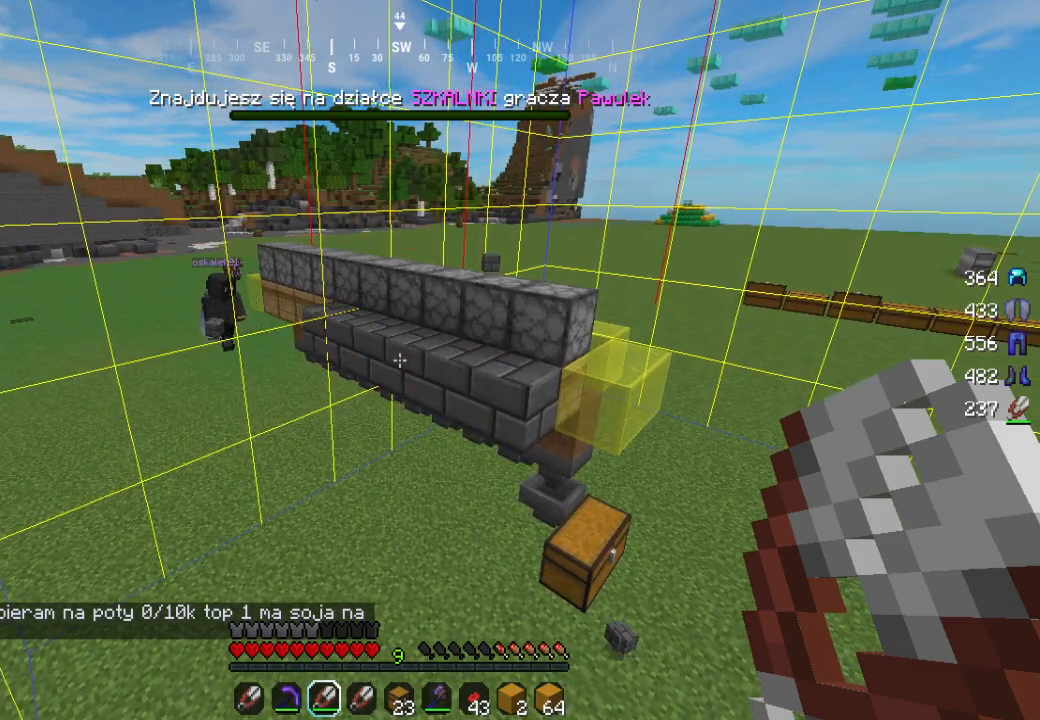
{"keys": [], "mouse": [], "events": []}
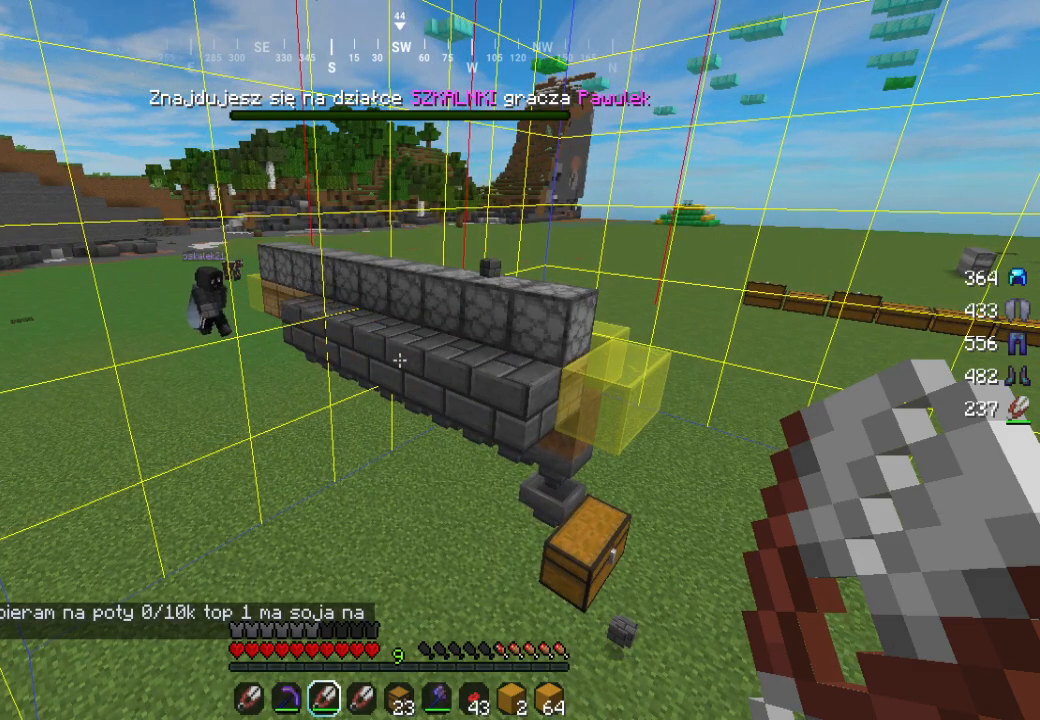
{"keys": [], "mouse": [], "events": []}
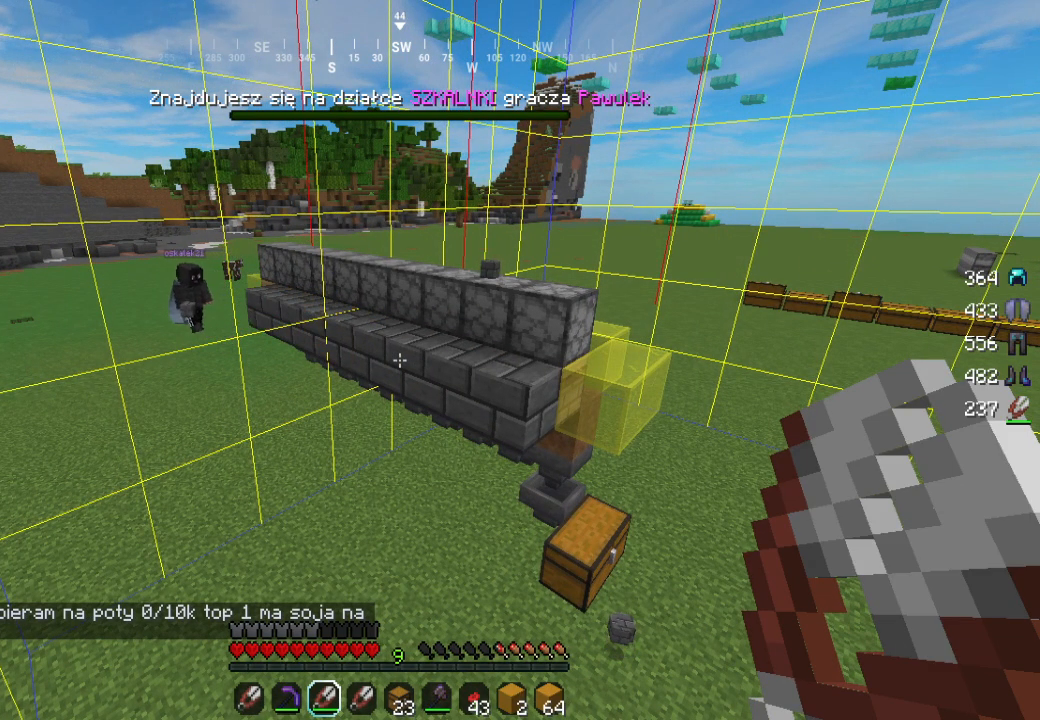
{"keys": [], "mouse": [], "events": []}
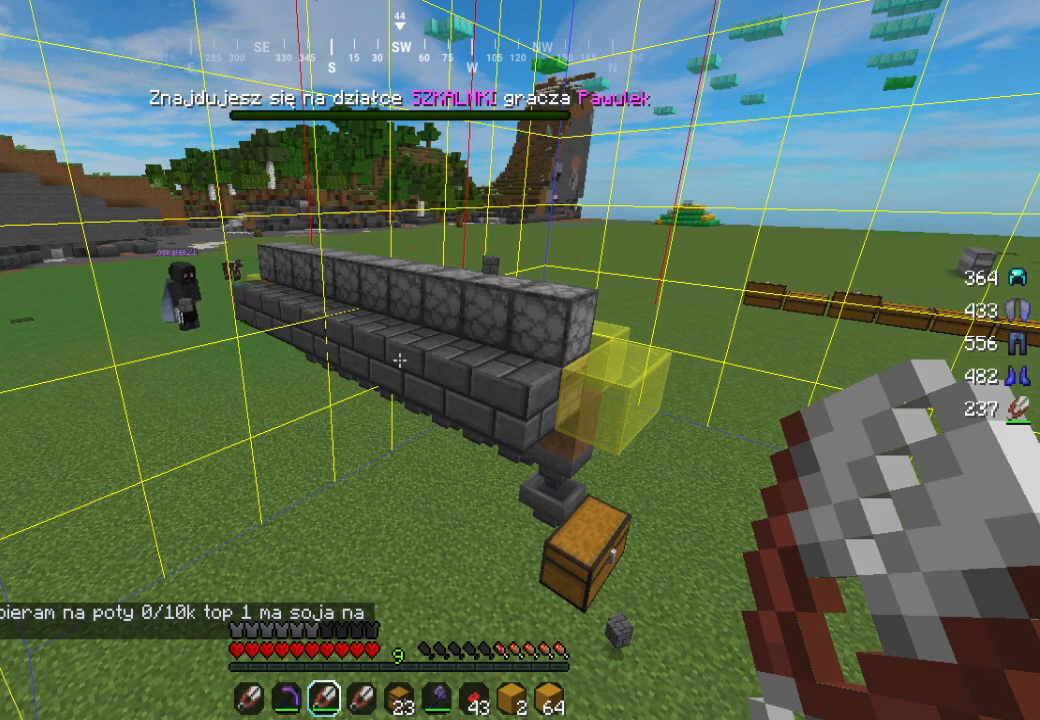
{"keys": ["w"], "mouse": [], "events": [[250, "w", "down"]]}
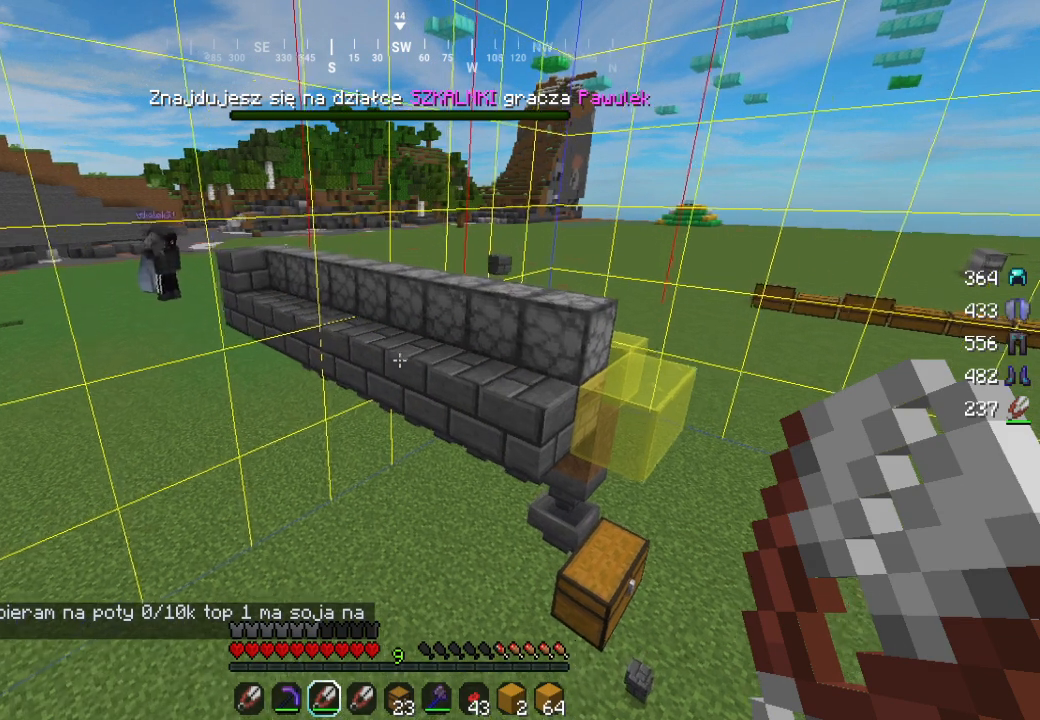
{"keys": [], "mouse": [], "events": [[133, "w", "up"]]}
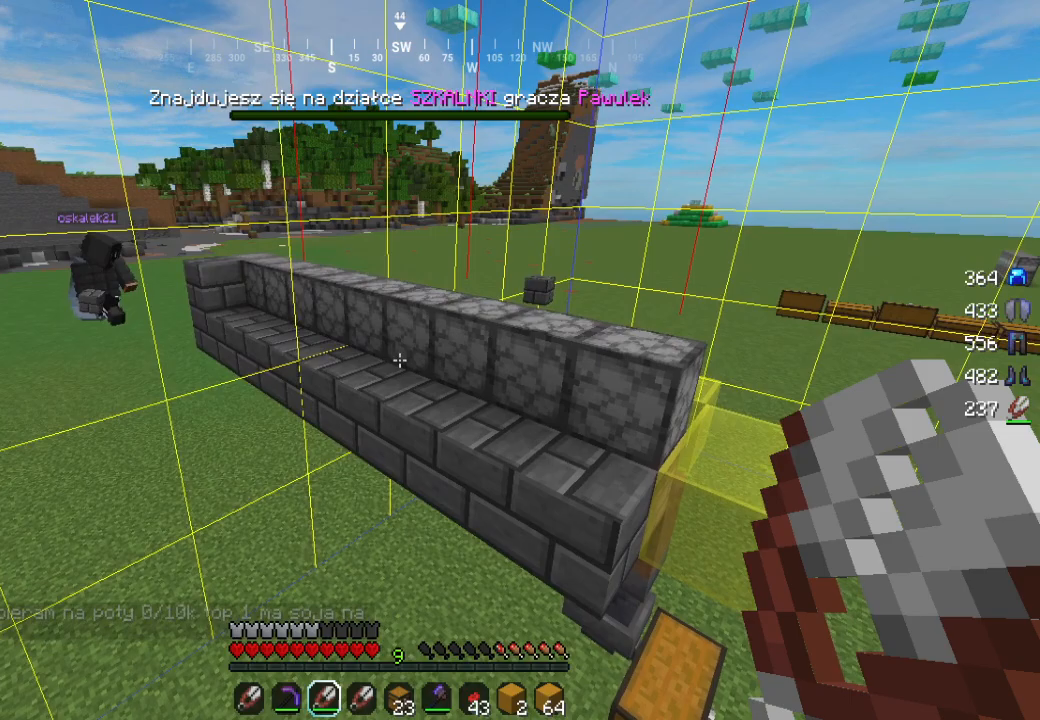
{"keys": [], "mouse": [], "events": []}
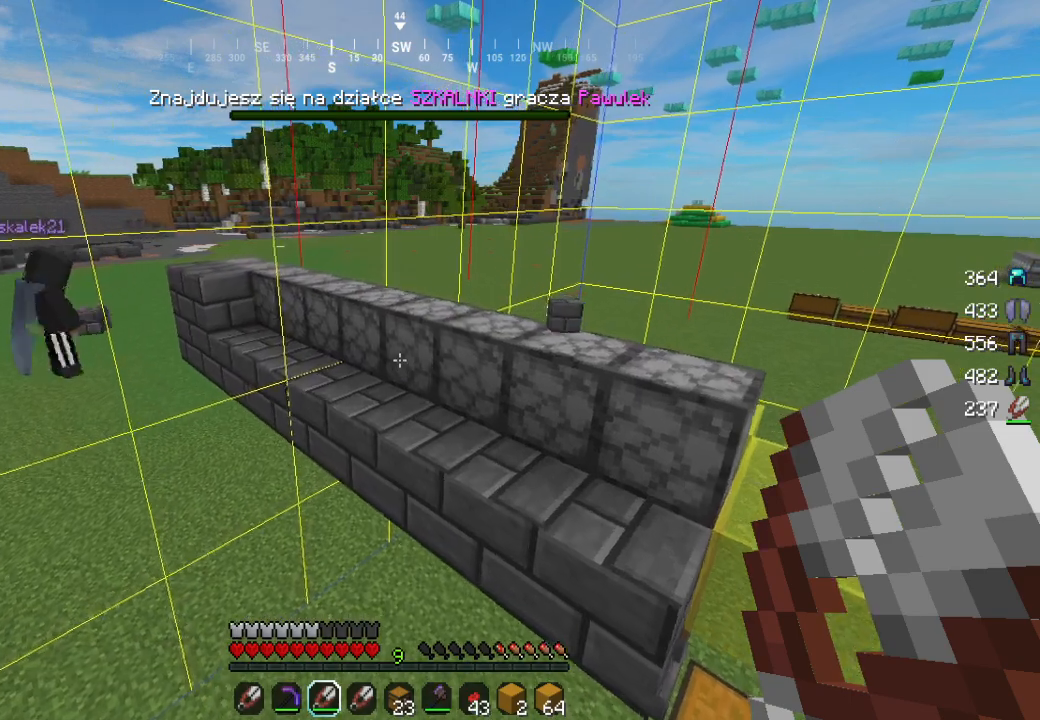
{"keys": ["s"], "mouse": [], "events": [[300, "s", "down"]]}
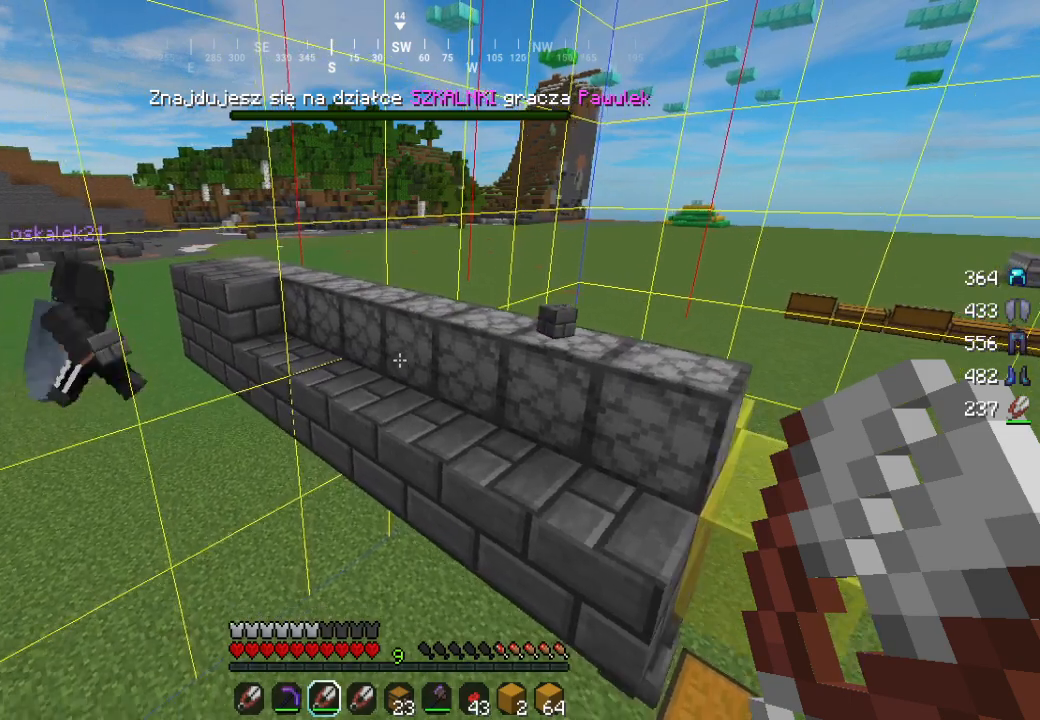
{"keys": [], "mouse": [], "events": [[83, "s", "up"]]}
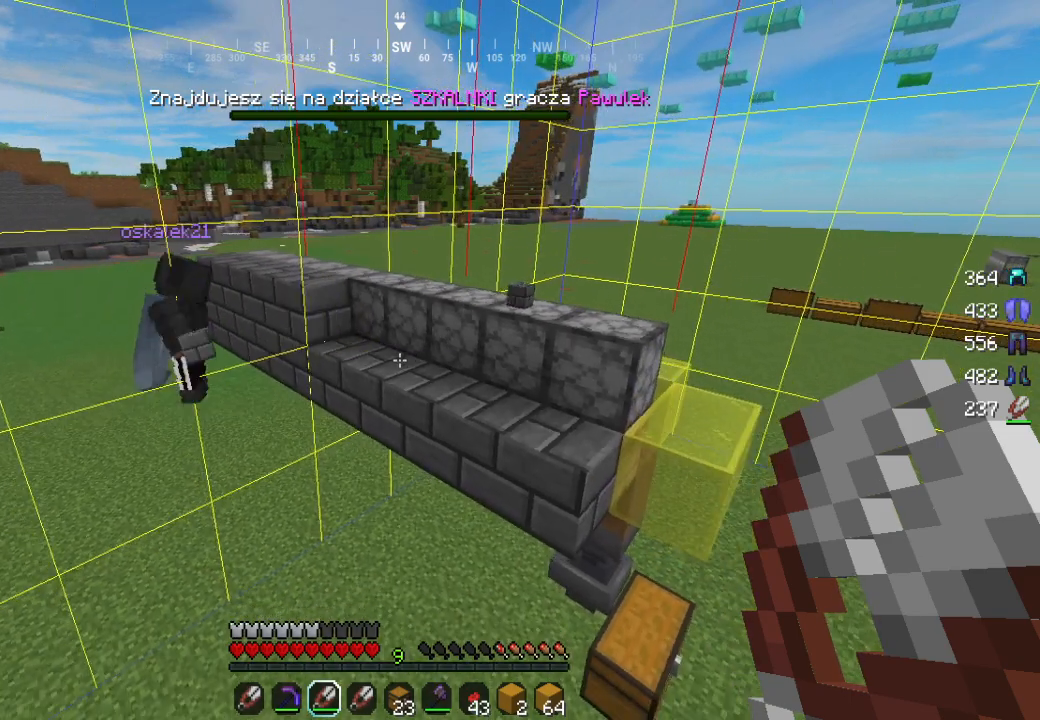
{"keys": [], "mouse": [], "events": []}
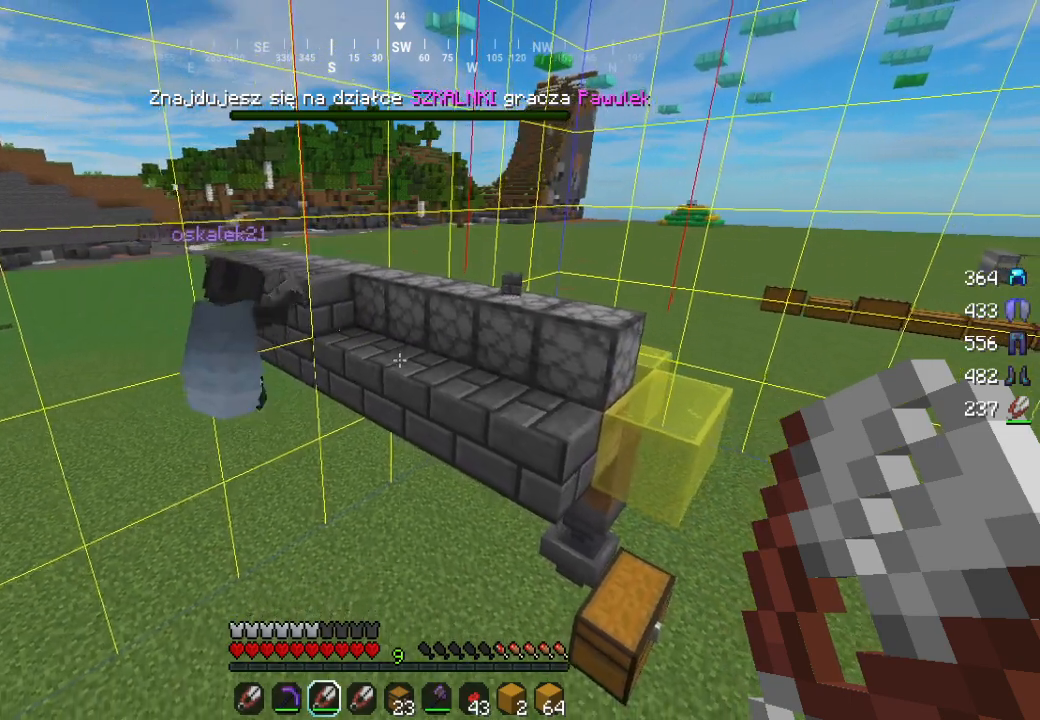
{"keys": [], "mouse": [], "events": []}
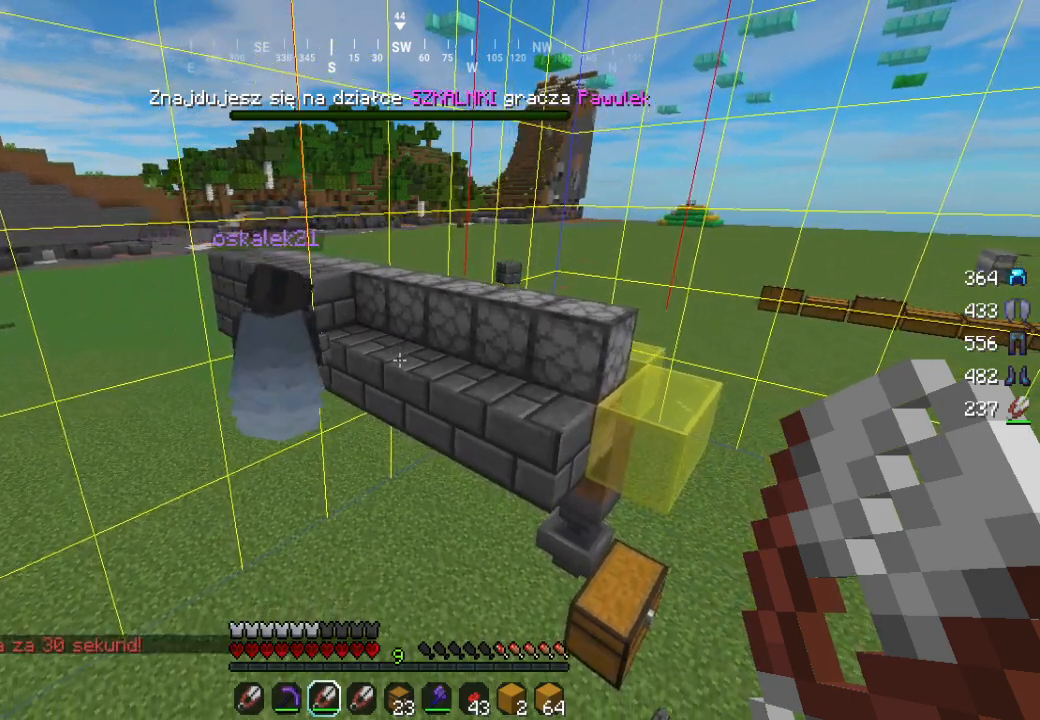
{"keys": [], "mouse": [], "events": []}
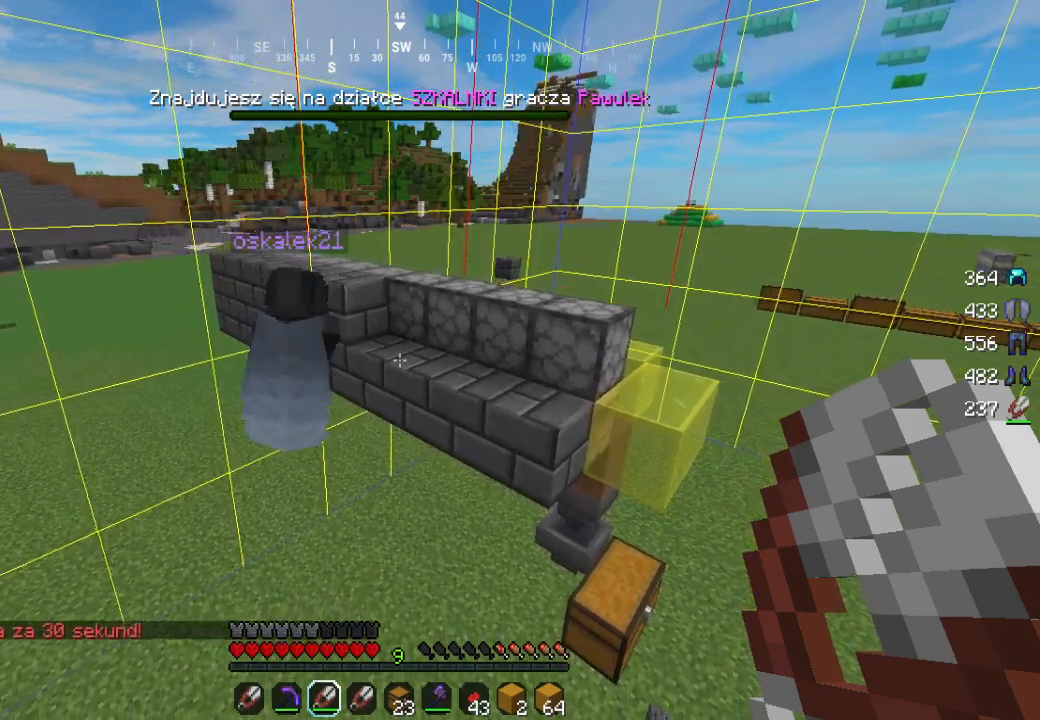
{"keys": ["d", "s"], "mouse": [], "events": [[300, "d", "down"], [317, "s", "down"]]}
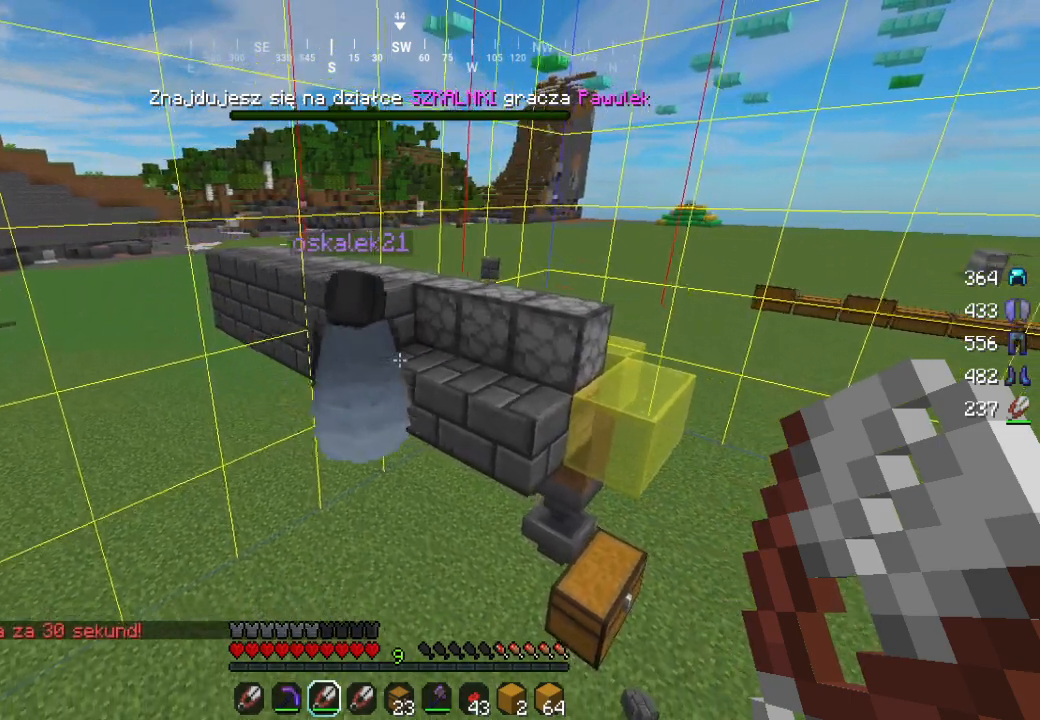
{"keys": [], "mouse": [], "events": [[17, "d", "up"], [17, "s", "up"]]}
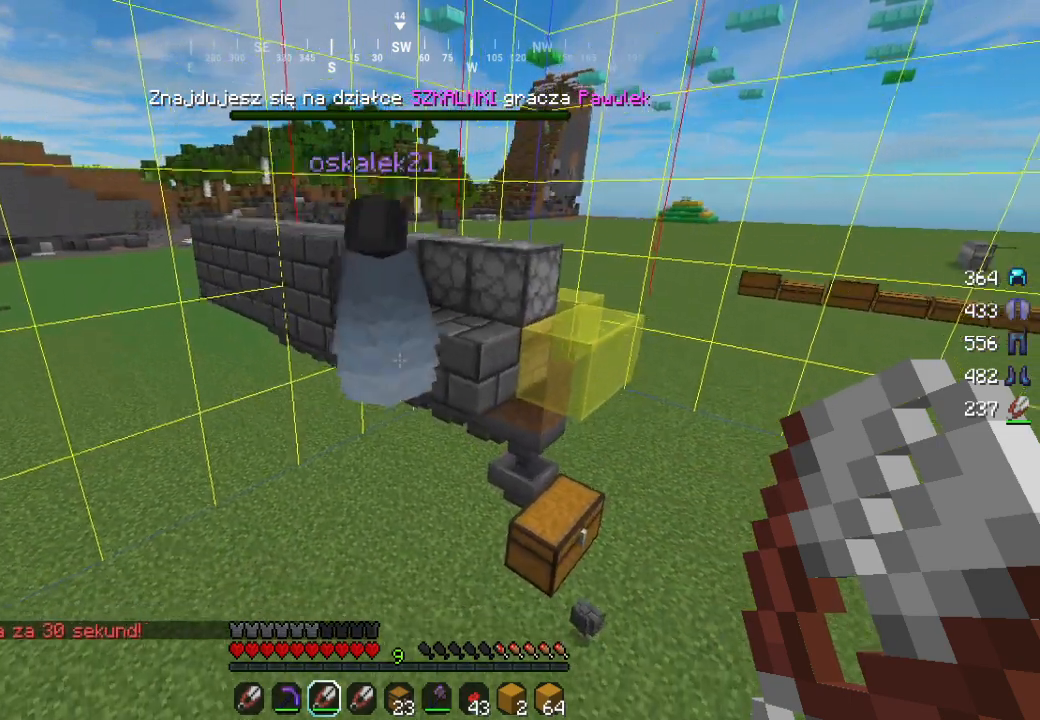
{"keys": [], "mouse": [], "events": []}
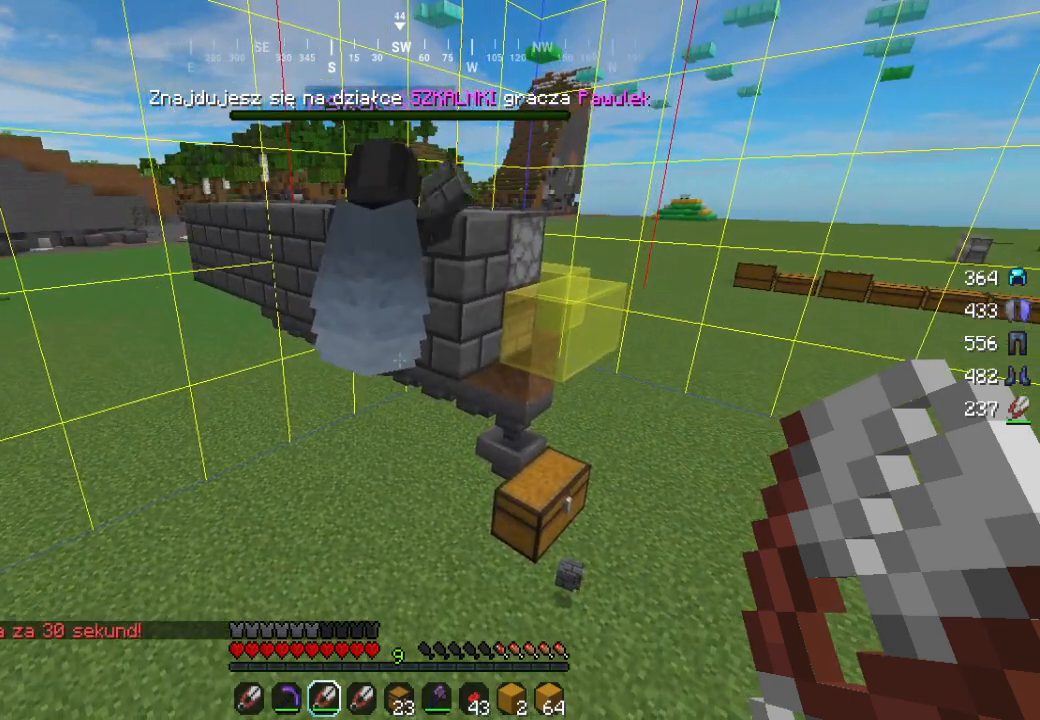
{"keys": [], "mouse": [], "events": []}
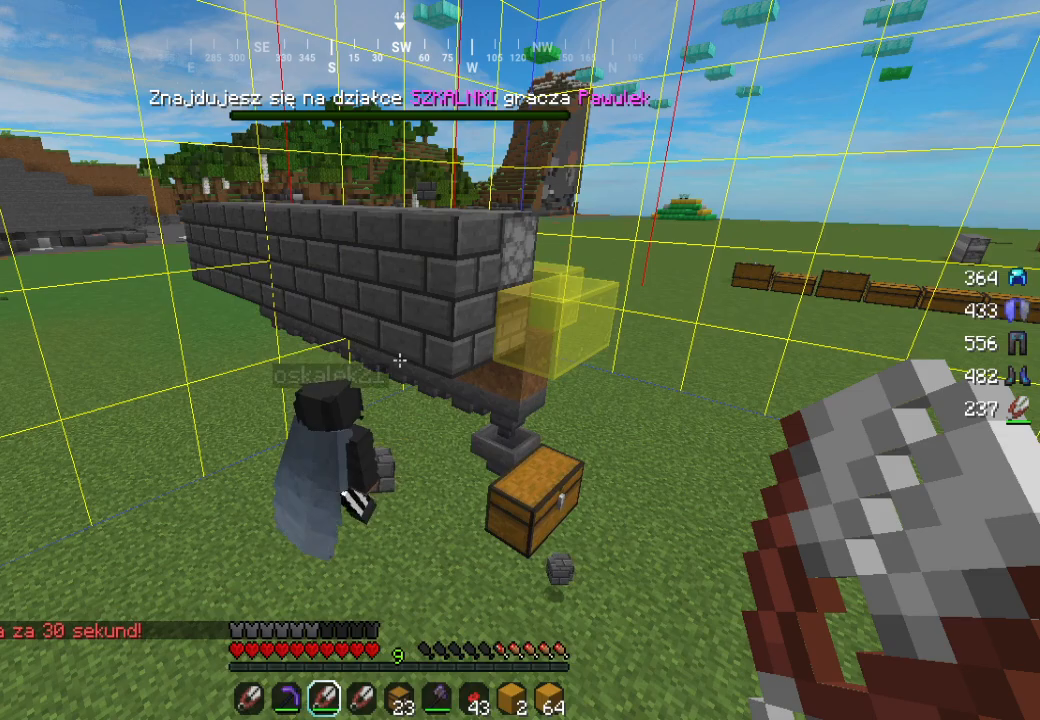
{"keys": [], "mouse": [], "events": []}
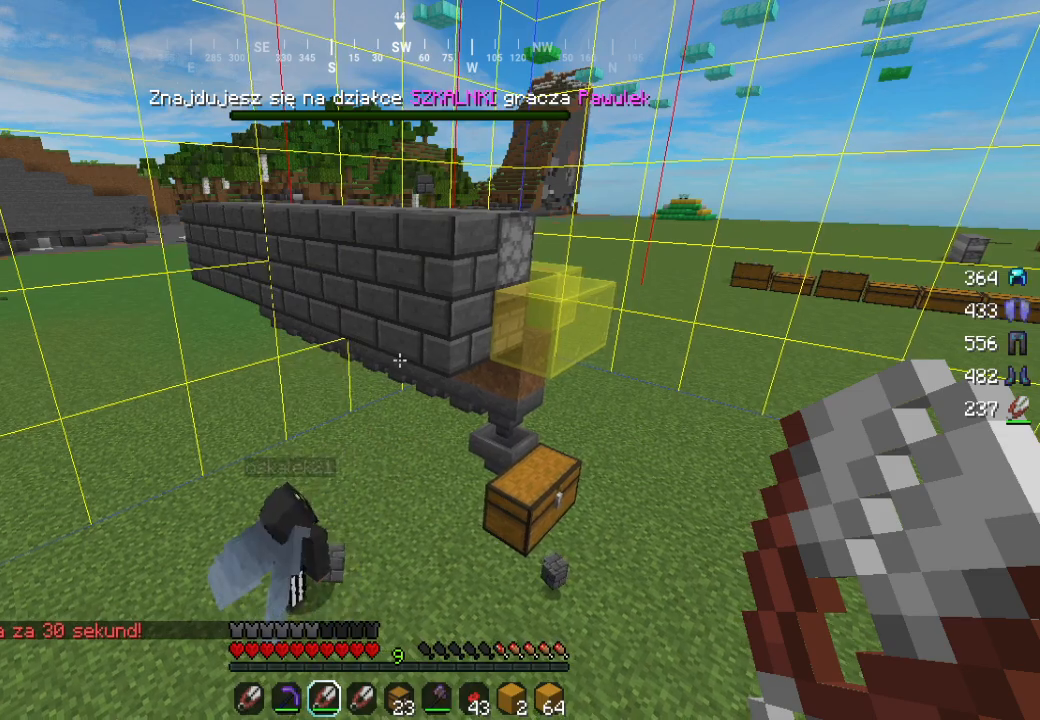
{"keys": [], "mouse": [], "events": []}
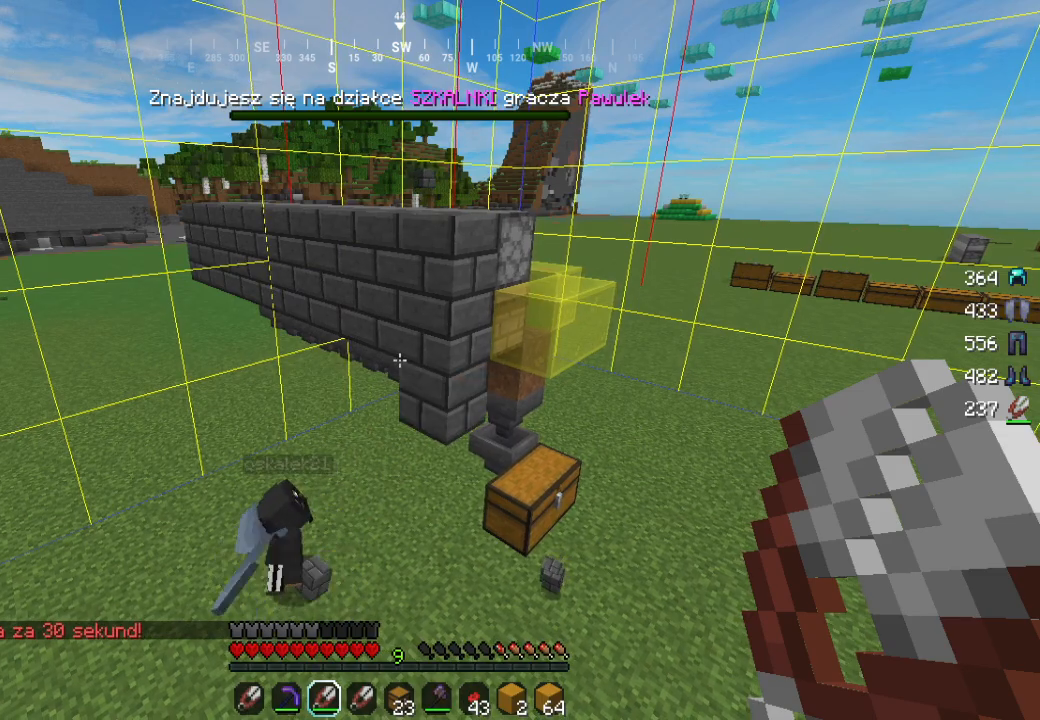
{"keys": [], "mouse": [], "events": []}
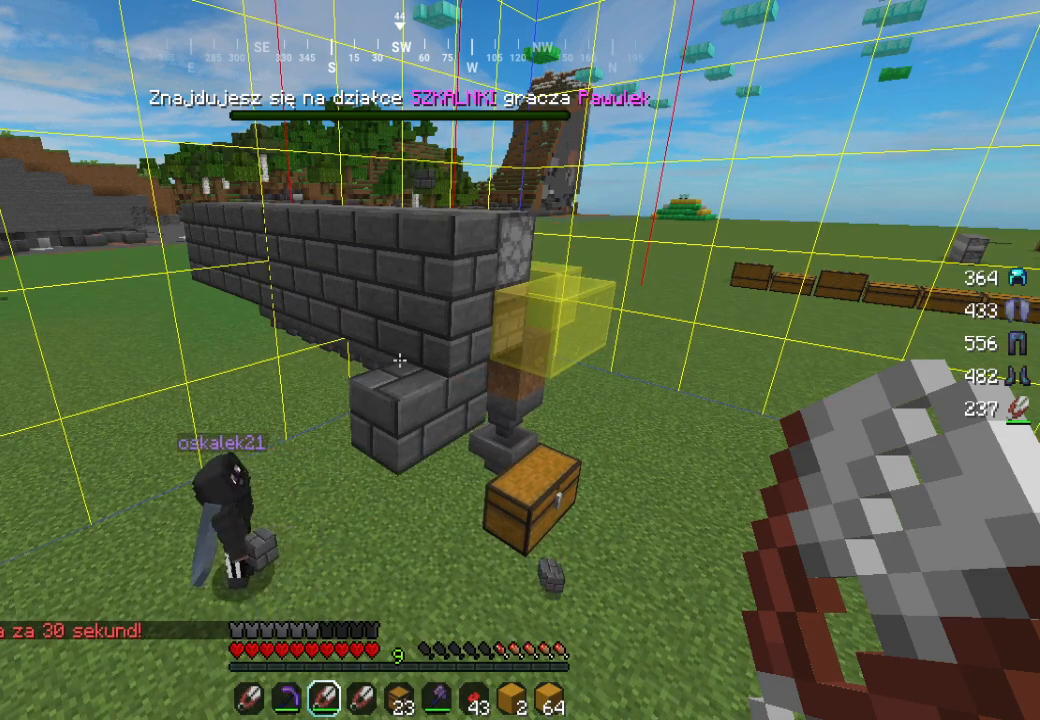
{"keys": [], "mouse": [], "events": []}
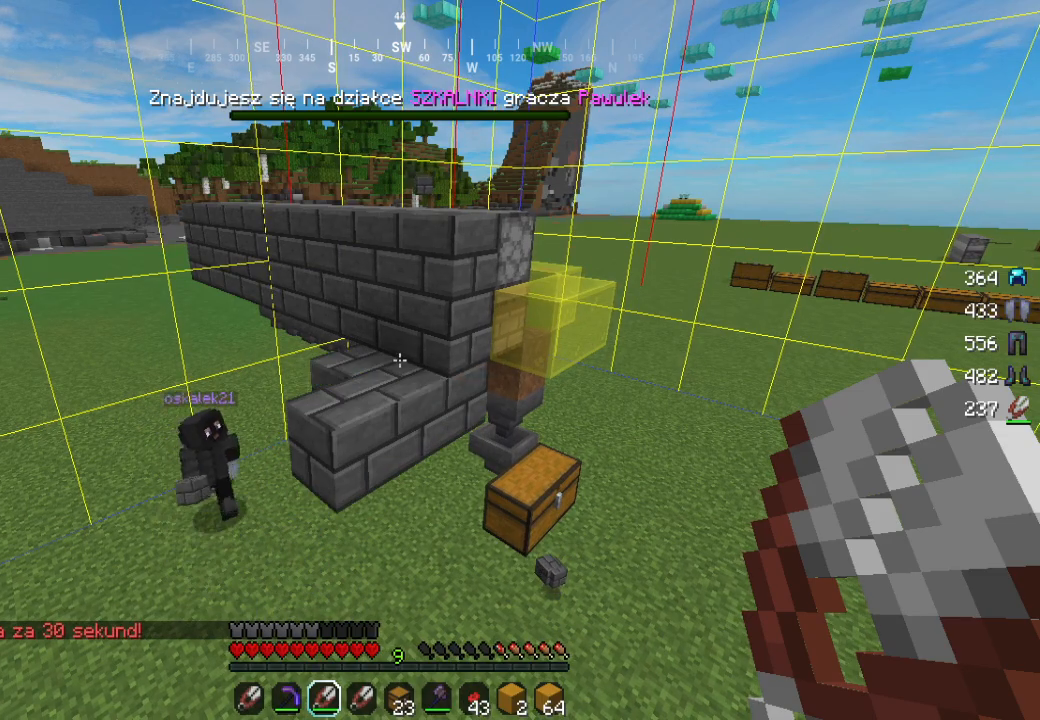
{"keys": [], "mouse": [], "events": []}
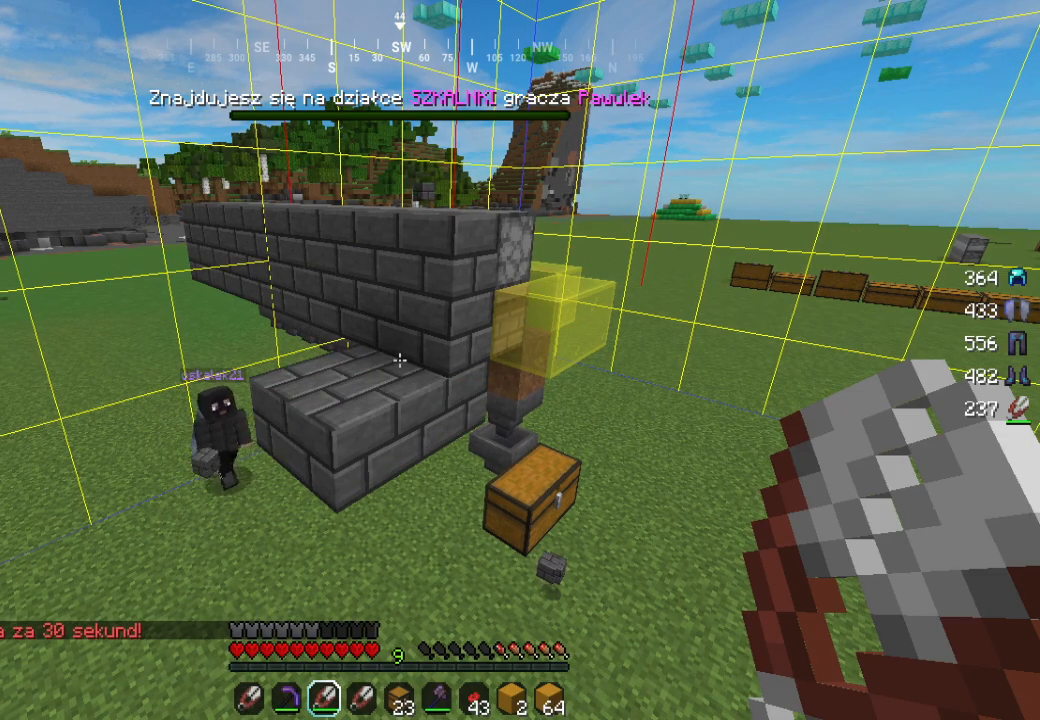
{"keys": [], "mouse": [], "events": []}
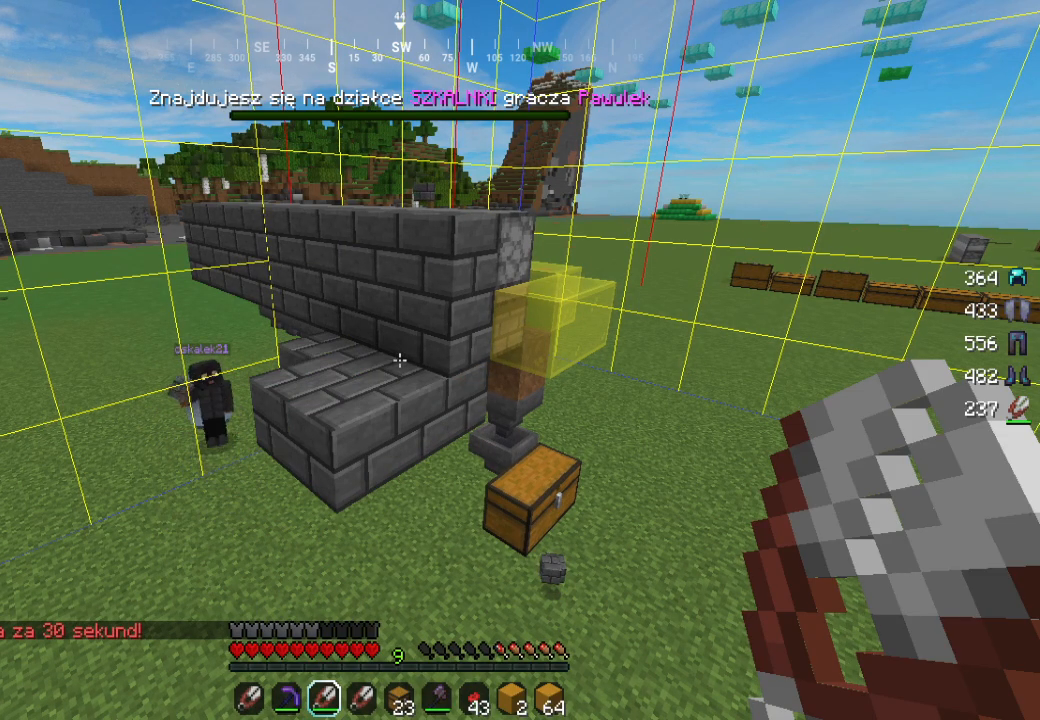
{"keys": ["a", "w"], "mouse": [], "events": [[17, "a", "down"], [67, "w", "down"]]}
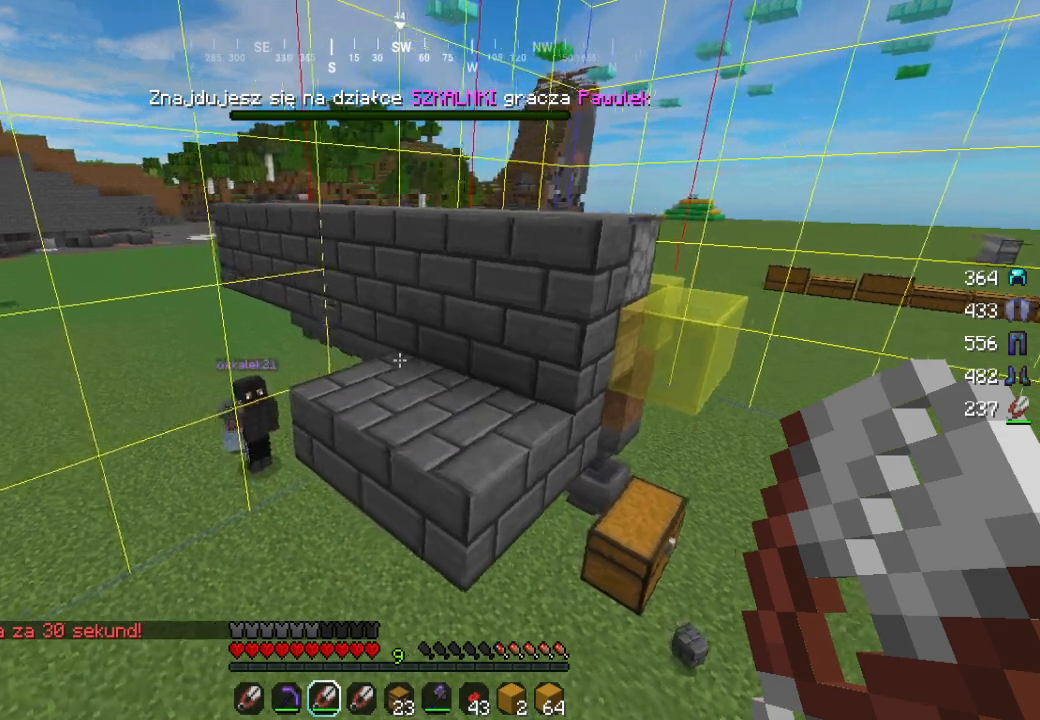
{"keys": [], "mouse": [], "events": [[317, "a", "up"], [350, "w", "up"]]}